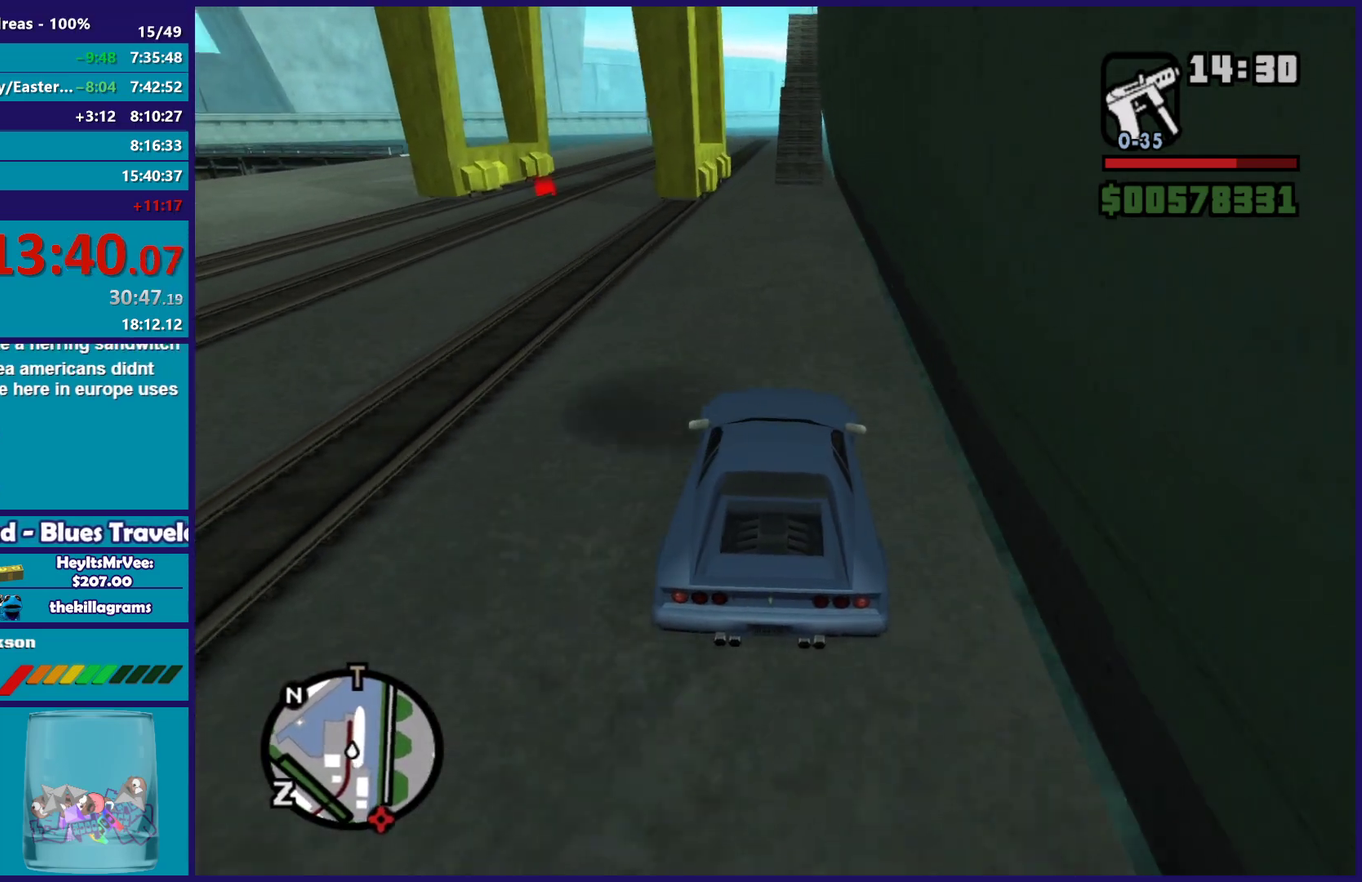
Gameplay with a controller (Xbox layout); each line is a JSON object with the inputs held at the frame after it. "events" lists button and stick changes between this image and that frame as [ms after this image, input, new state], when the widget could be followed in between.
{"buttons": [], "left_stick": "center", "right_stick": "down", "events": [[217, "left_stick", "down-right"], [300, "left_stick", "center"], [333, "right_stick", "down"]]}
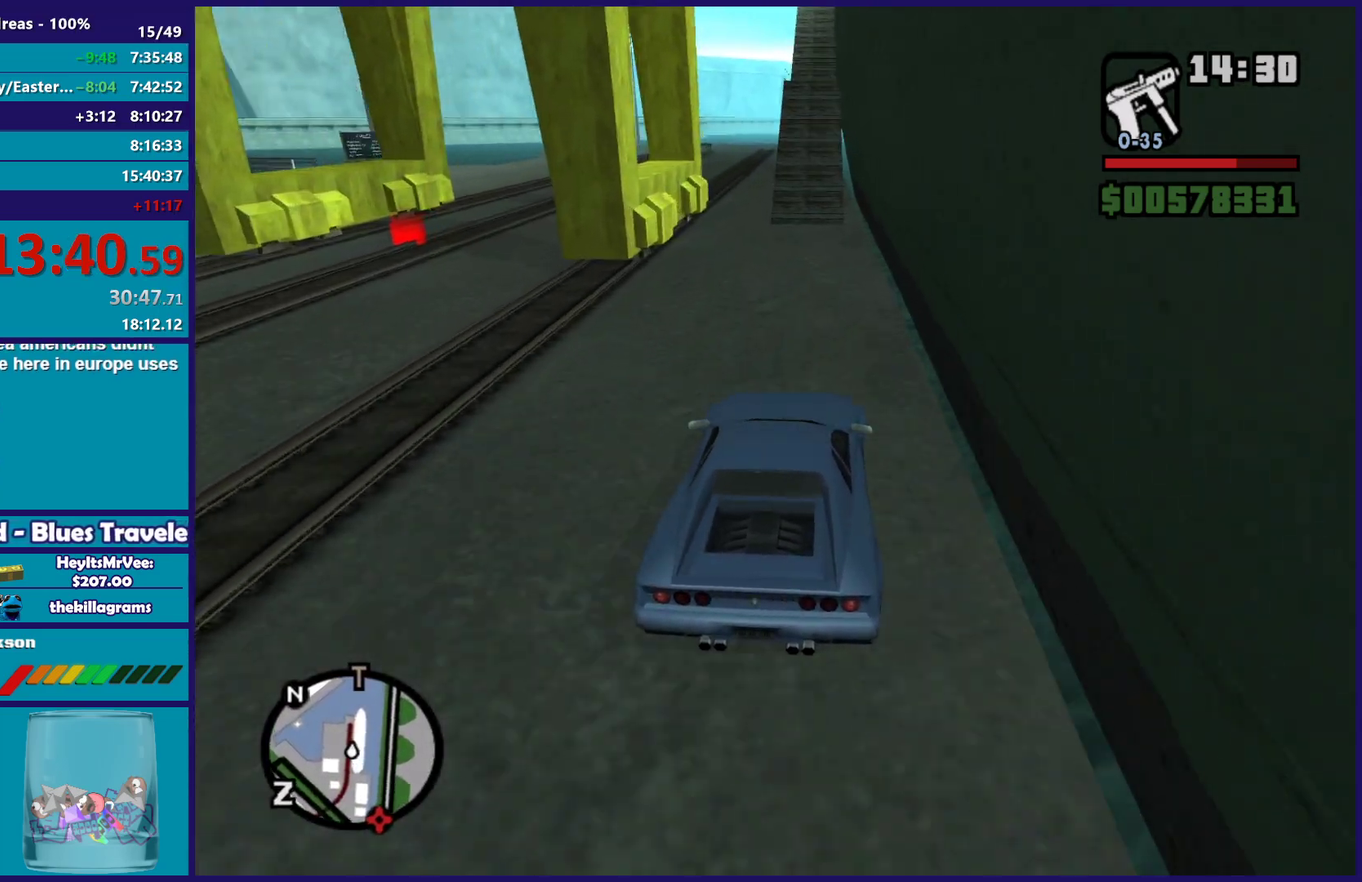
{"buttons": [], "left_stick": "center", "right_stick": "down", "events": [[150, "left_stick", "left"], [250, "left_stick", "up-left"], [300, "left_stick", "center"]]}
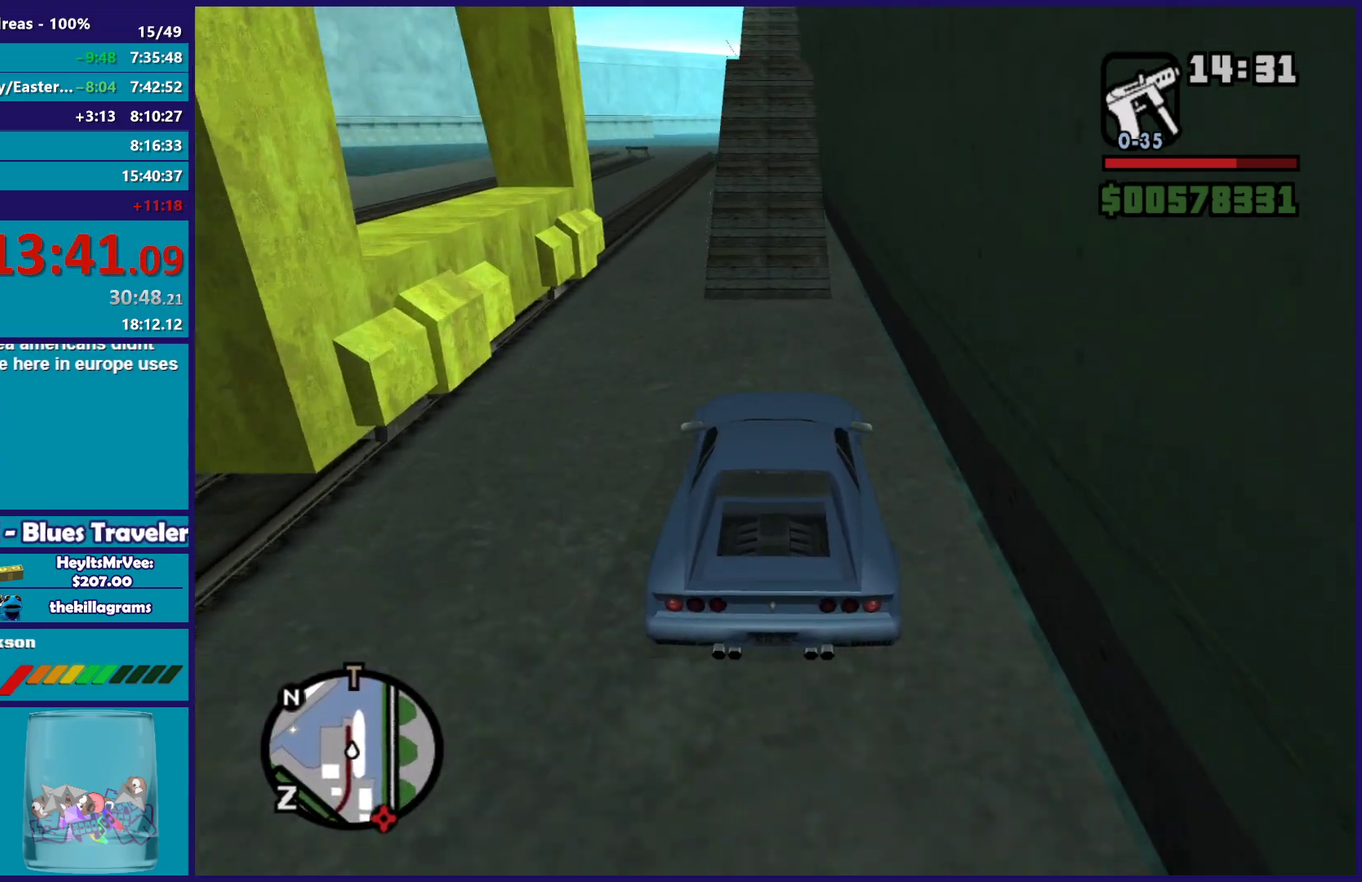
{"buttons": ["R2"], "left_stick": "center", "right_stick": "down", "events": [[450, "R2", "down"]]}
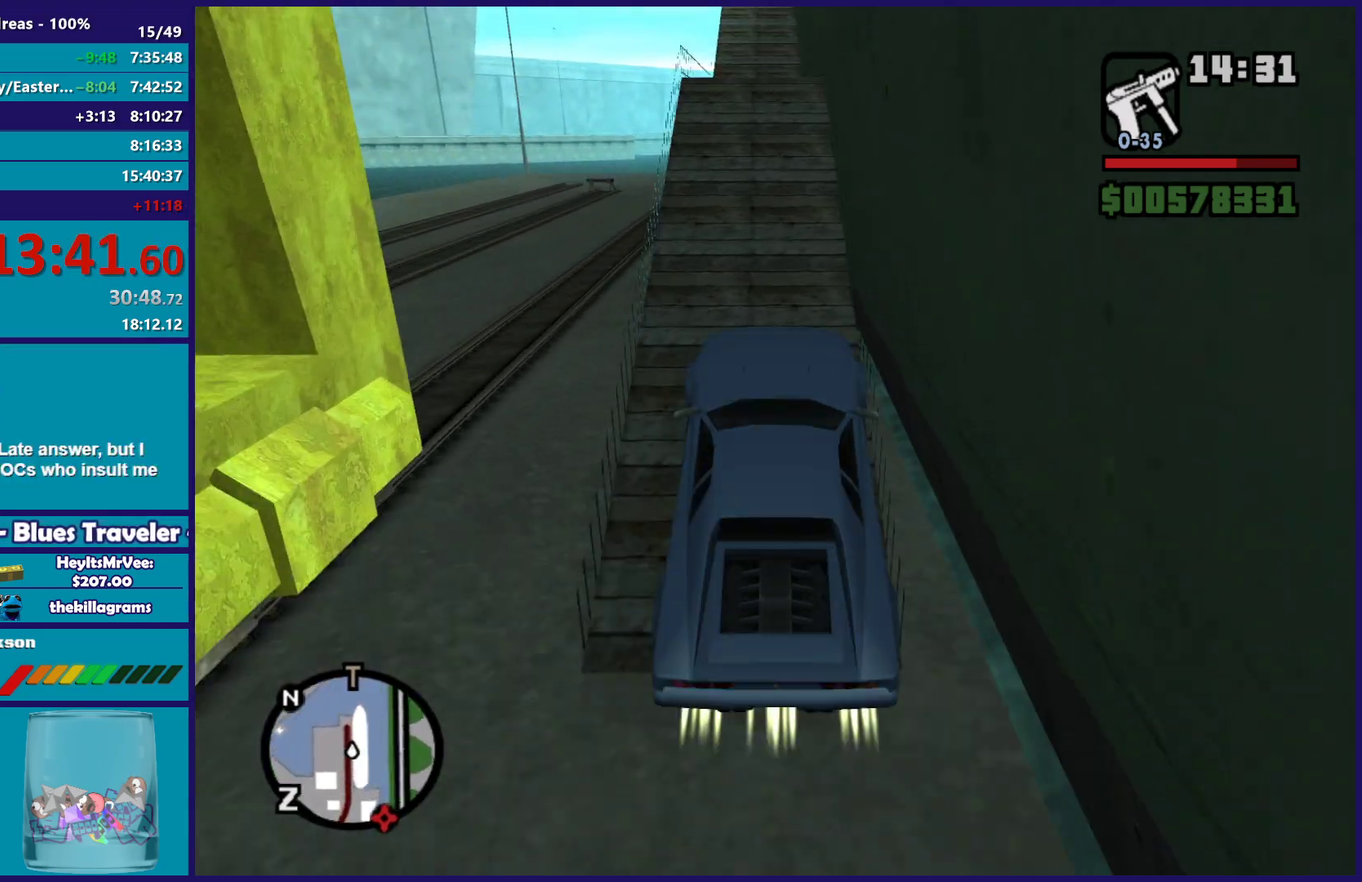
{"buttons": ["R2"], "left_stick": "center", "right_stick": "down-left", "events": [[33, "right_stick", "down-left"]]}
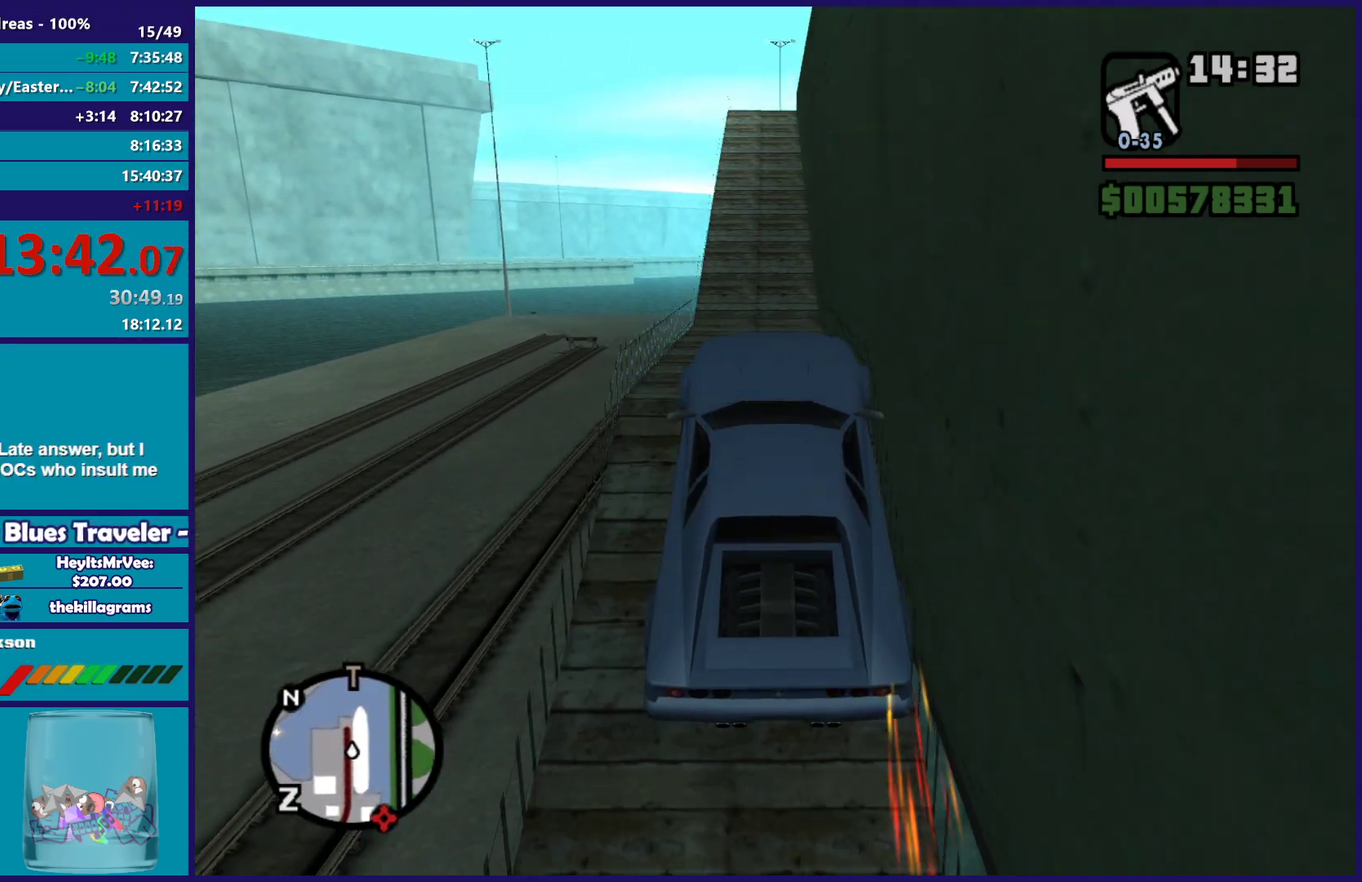
{"buttons": ["R2"], "left_stick": "down", "right_stick": "down-left", "events": [[133, "left_stick", "down"]]}
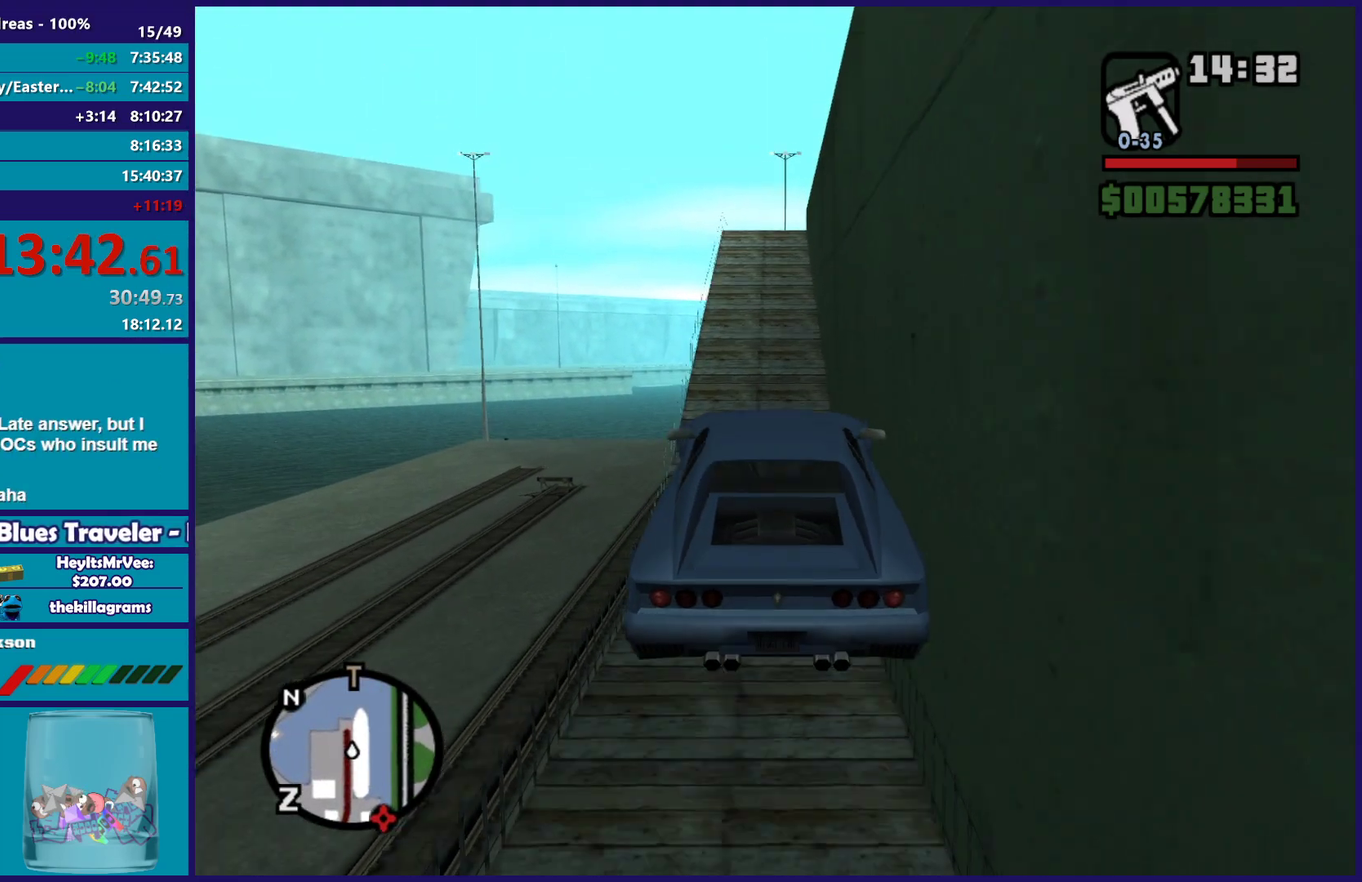
{"buttons": ["R2"], "left_stick": "center", "right_stick": "down", "events": [[150, "left_stick", "center"], [300, "right_stick", "down"]]}
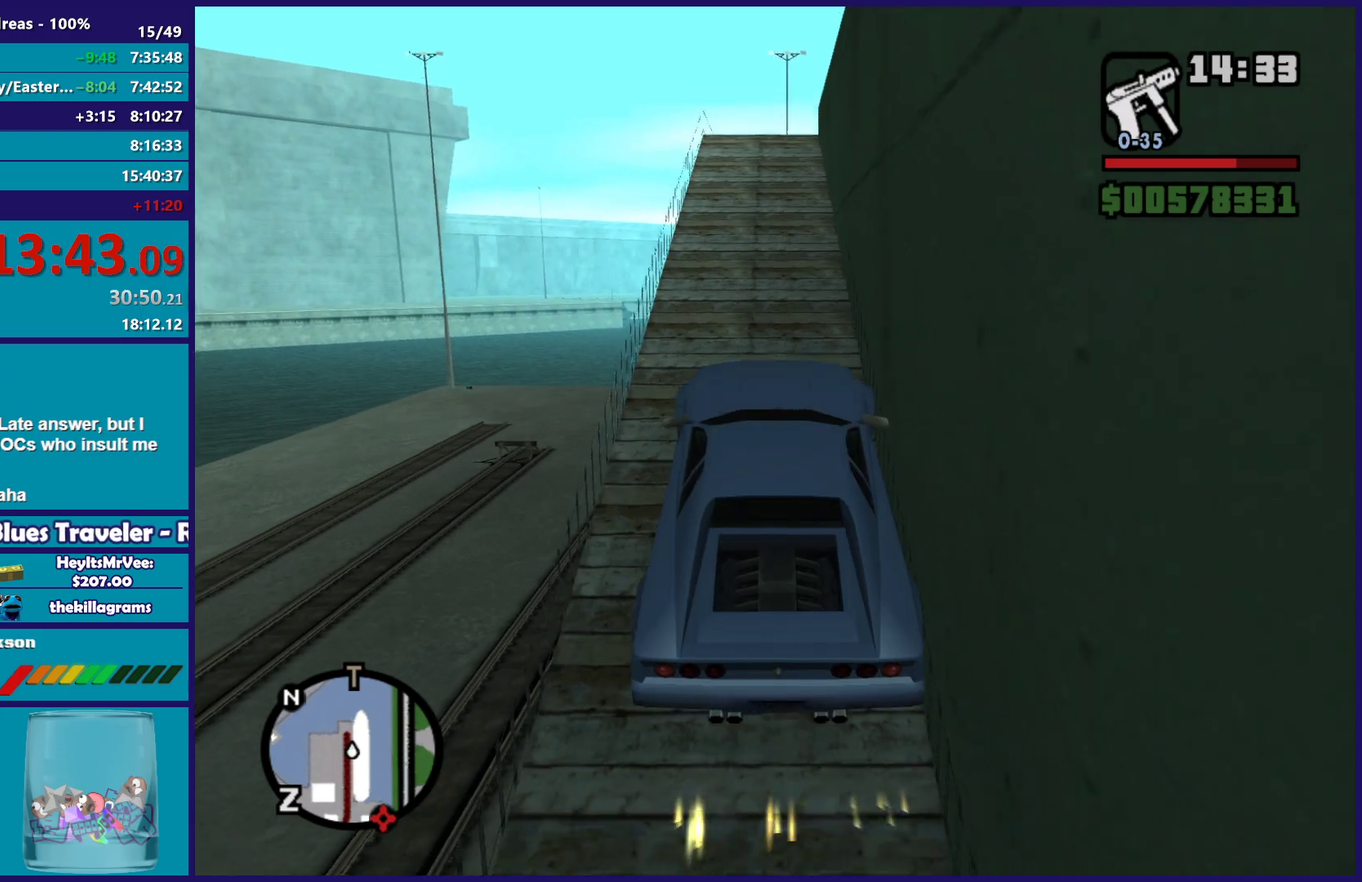
{"buttons": ["R2"], "left_stick": "center", "right_stick": "down", "events": []}
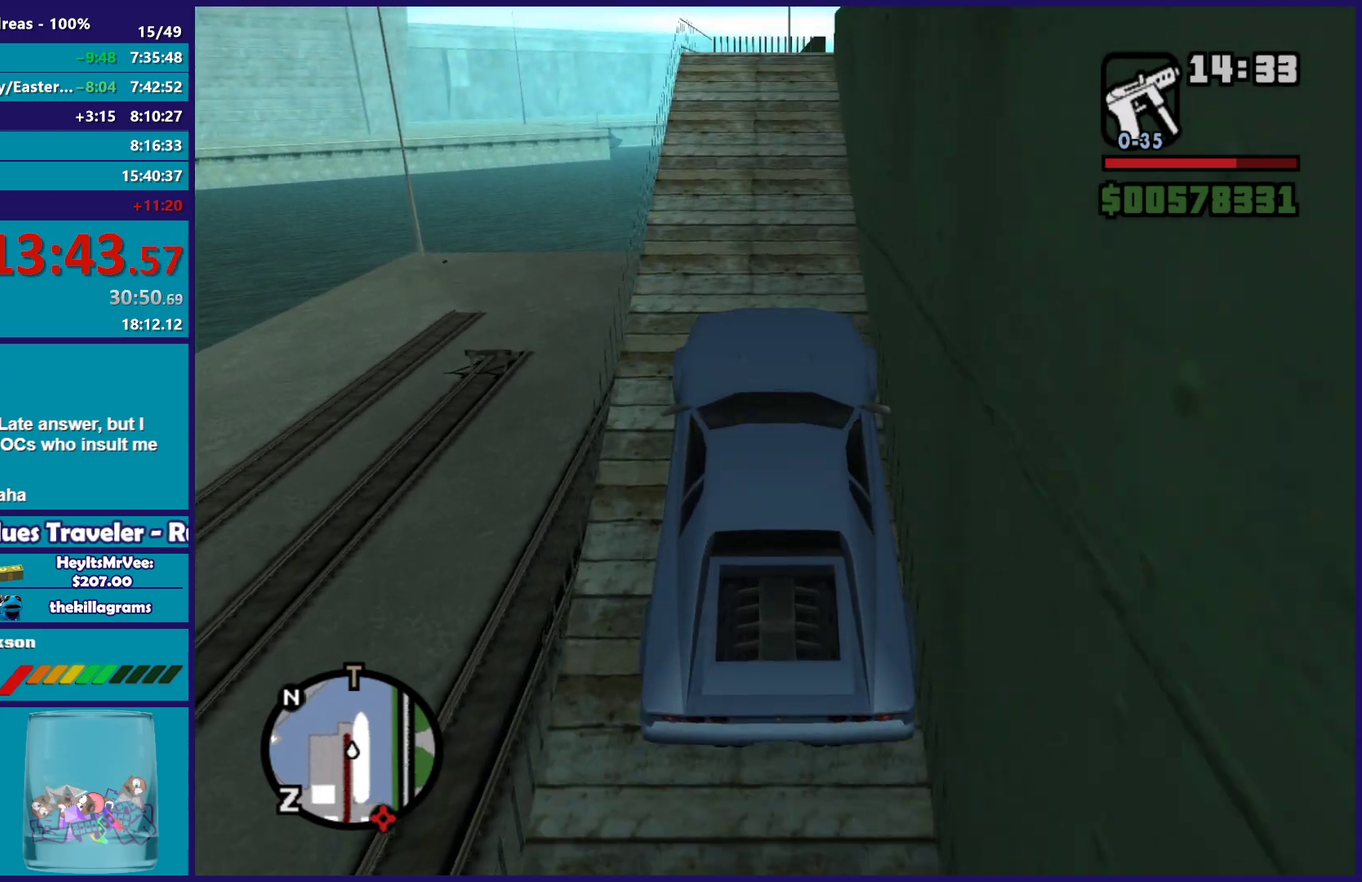
{"buttons": ["R2"], "left_stick": "center", "right_stick": "down-right", "events": [[33, "right_stick", "down-right"]]}
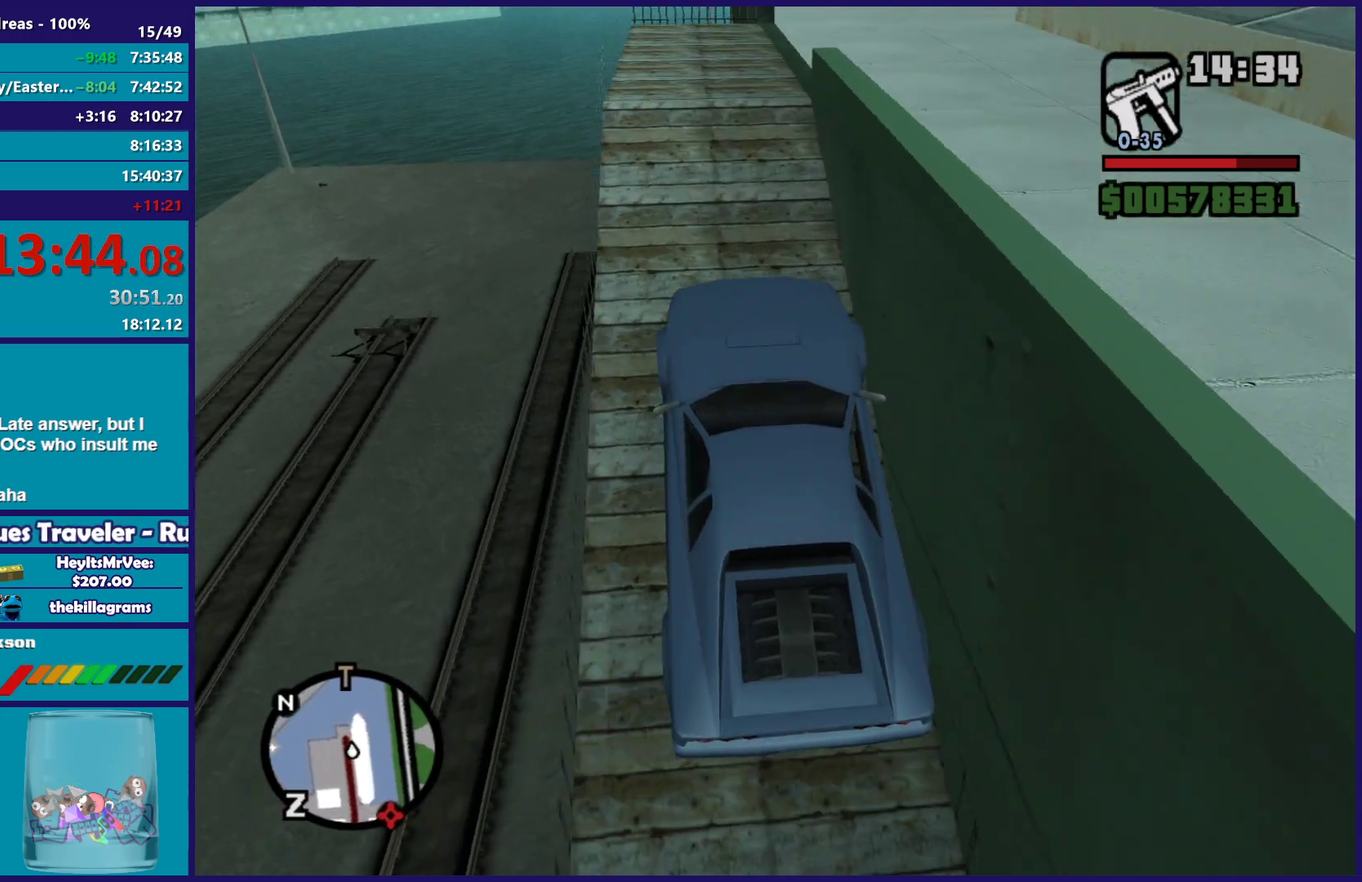
{"buttons": [], "left_stick": "right", "right_stick": "down-right", "events": [[383, "left_stick", "right"], [467, "R2", "up"]]}
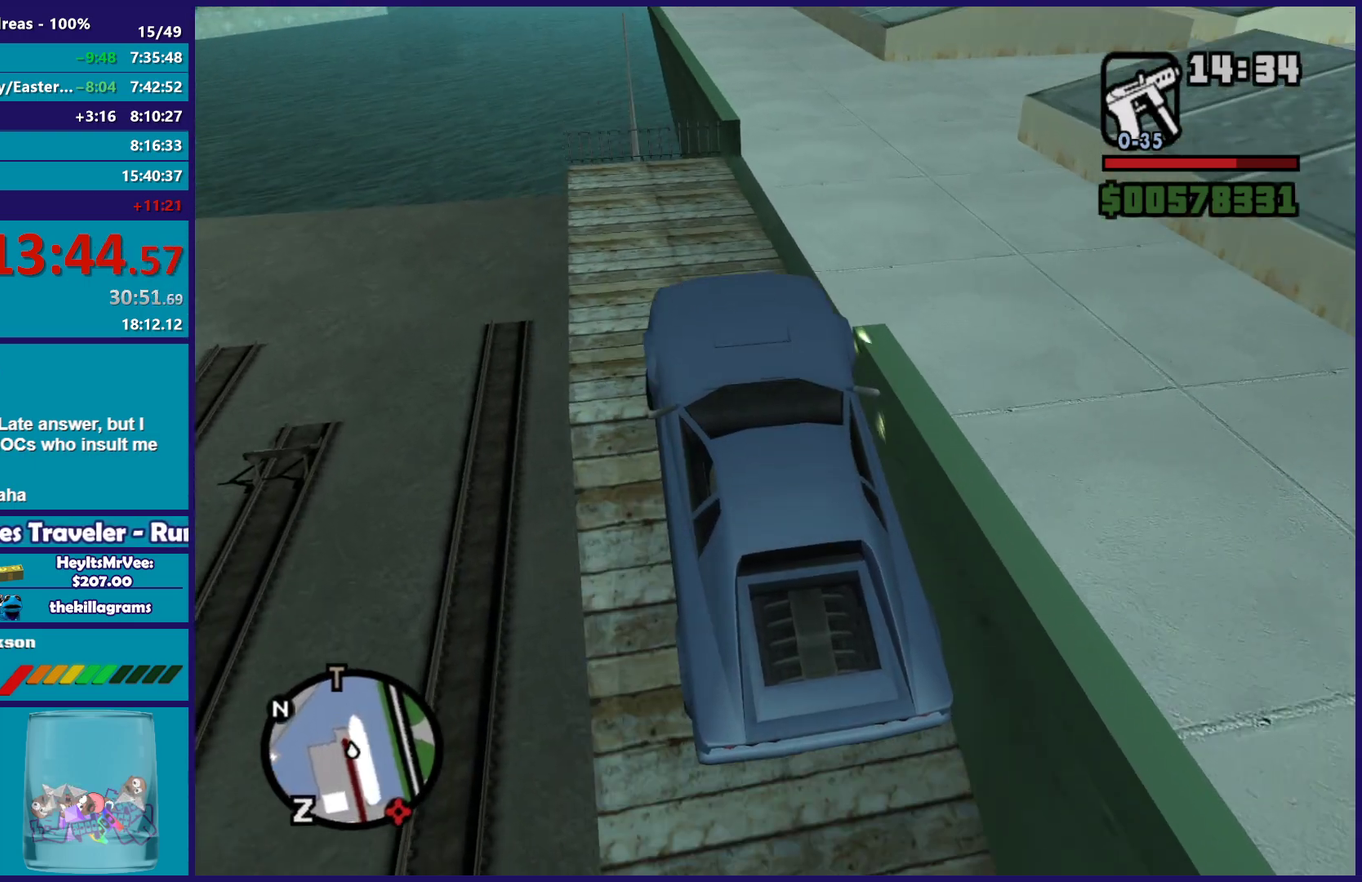
{"buttons": ["R2"], "left_stick": "right", "right_stick": "down-right", "events": [[333, "R2", "down"]]}
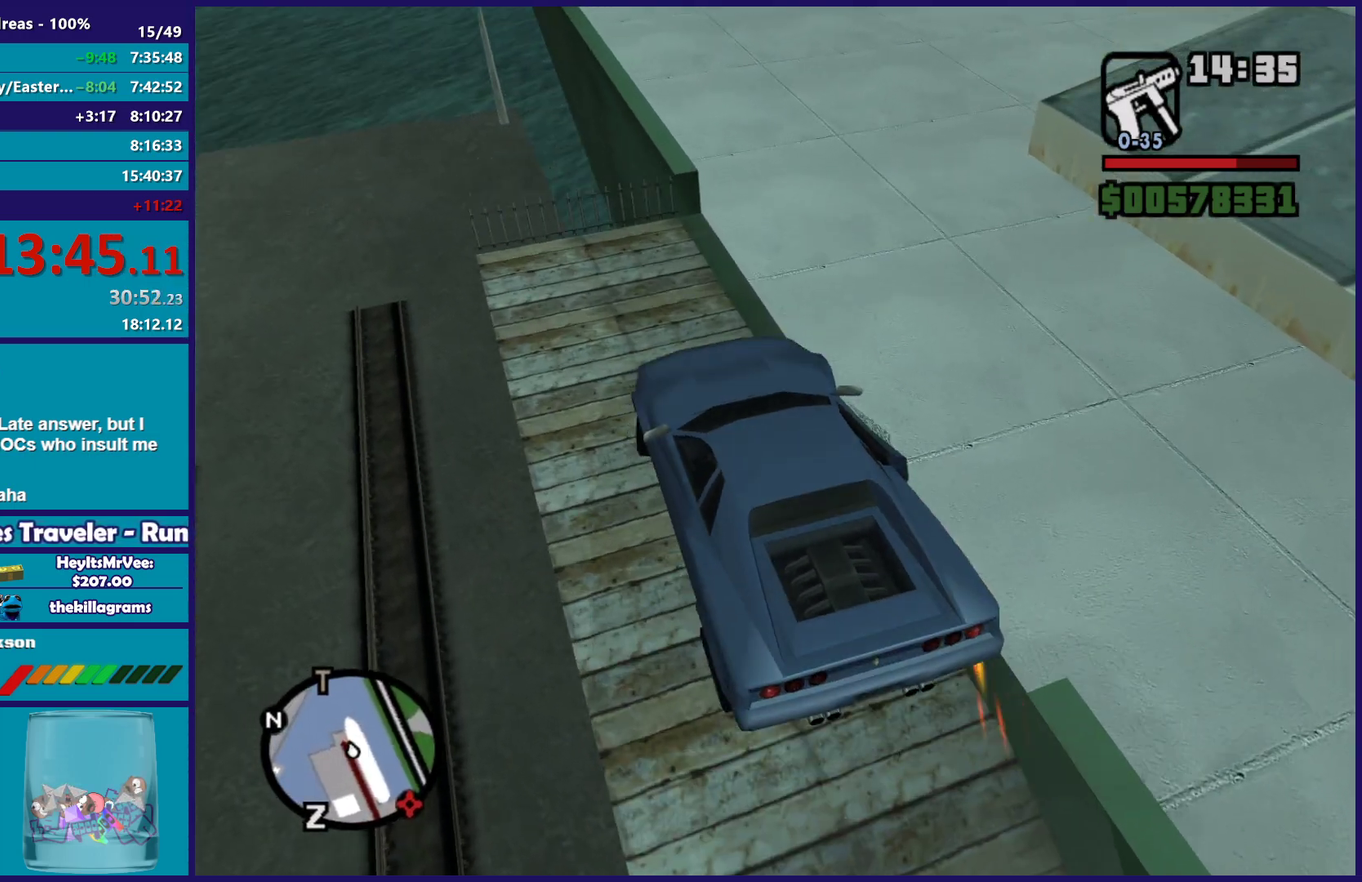
{"buttons": ["R2"], "left_stick": "center", "right_stick": "down-right", "events": [[350, "left_stick", "left"], [483, "left_stick", "center"]]}
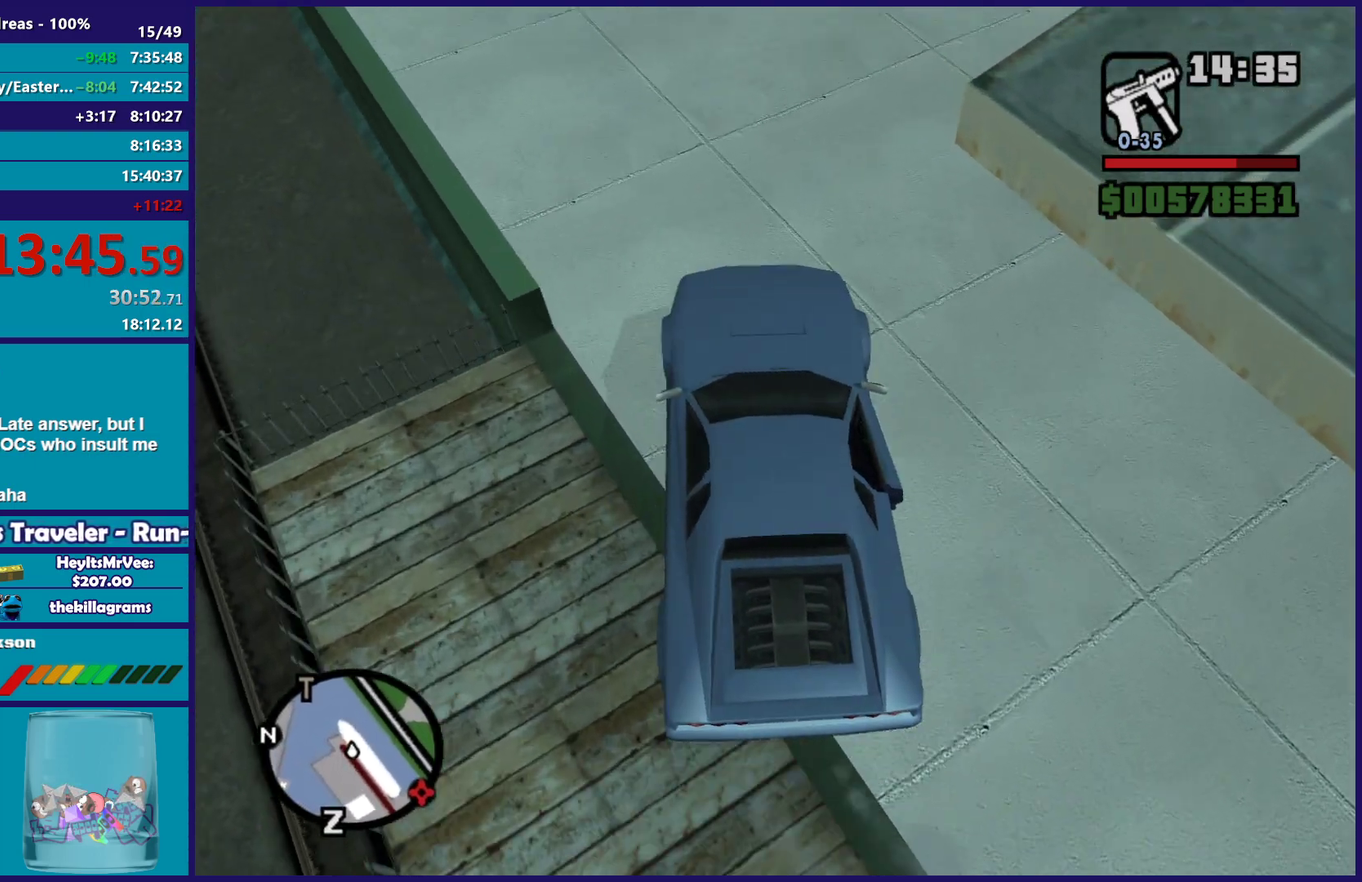
{"buttons": ["R2"], "left_stick": "right", "right_stick": "down-right", "events": [[183, "left_stick", "down-right"], [317, "left_stick", "center"], [417, "left_stick", "right"]]}
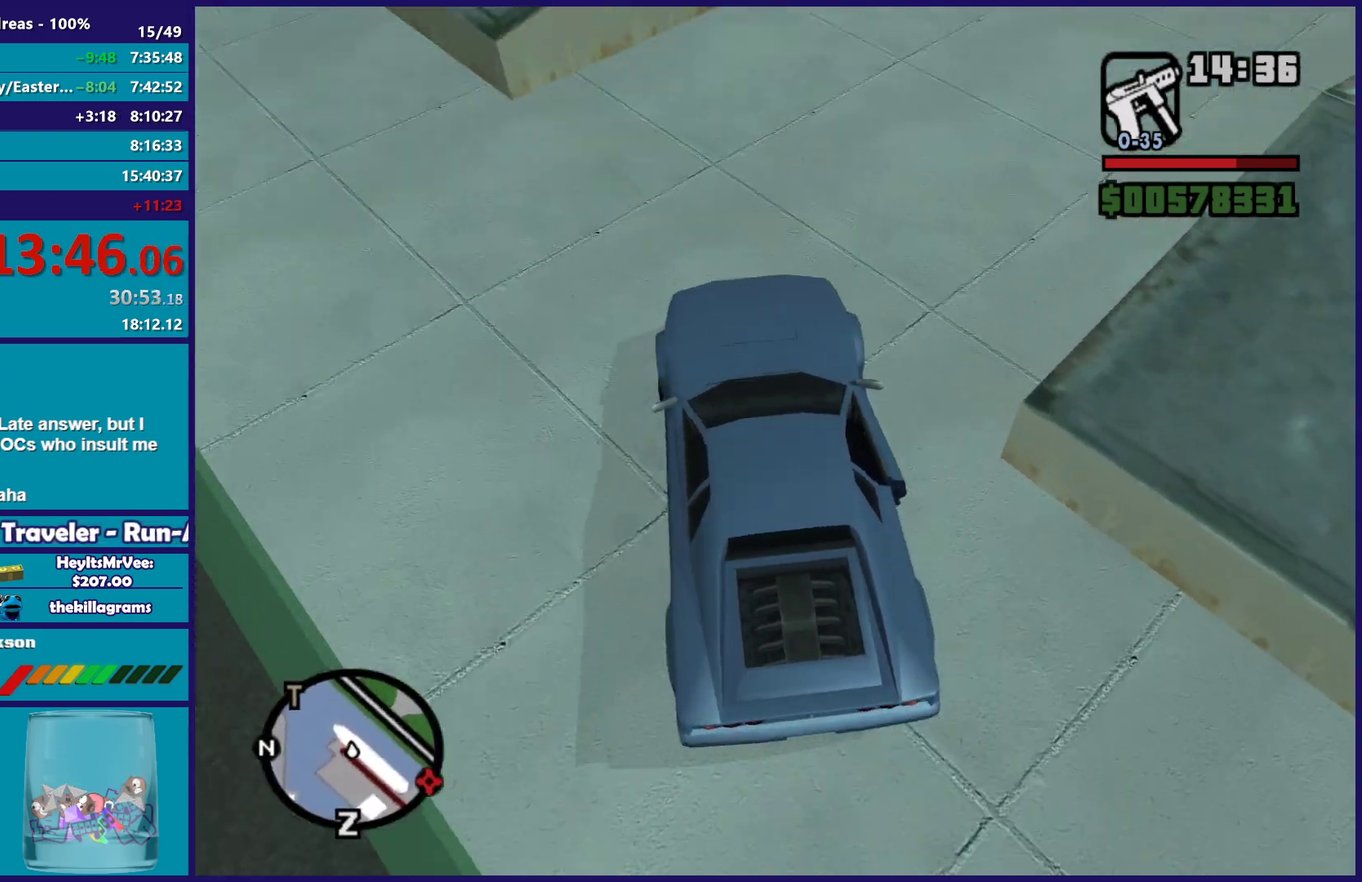
{"buttons": ["R2"], "left_stick": "right", "right_stick": "down-right", "events": []}
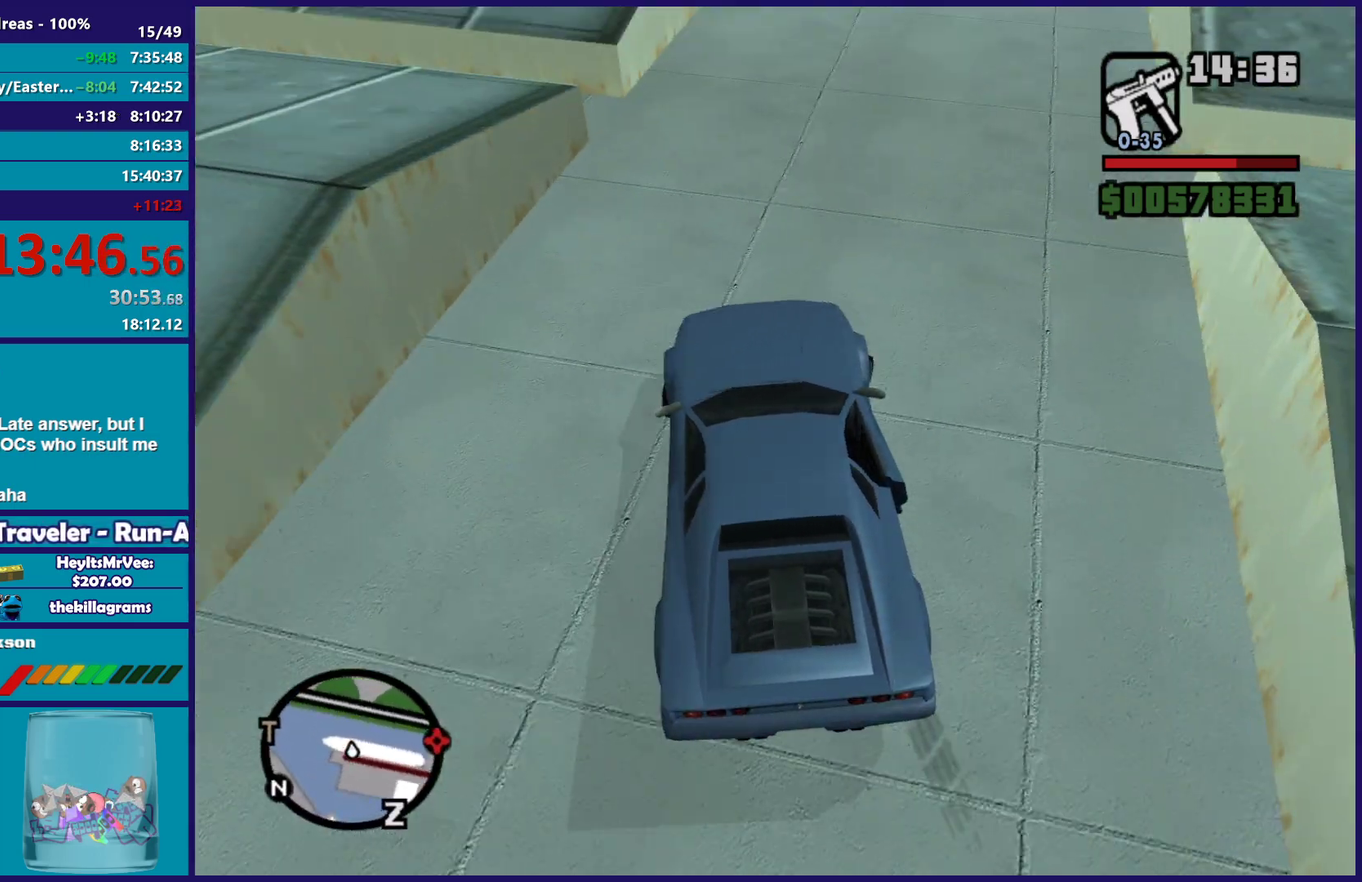
{"buttons": ["R2"], "left_stick": "center", "right_stick": "center", "events": [[150, "left_stick", "center"], [267, "right_stick", "center"]]}
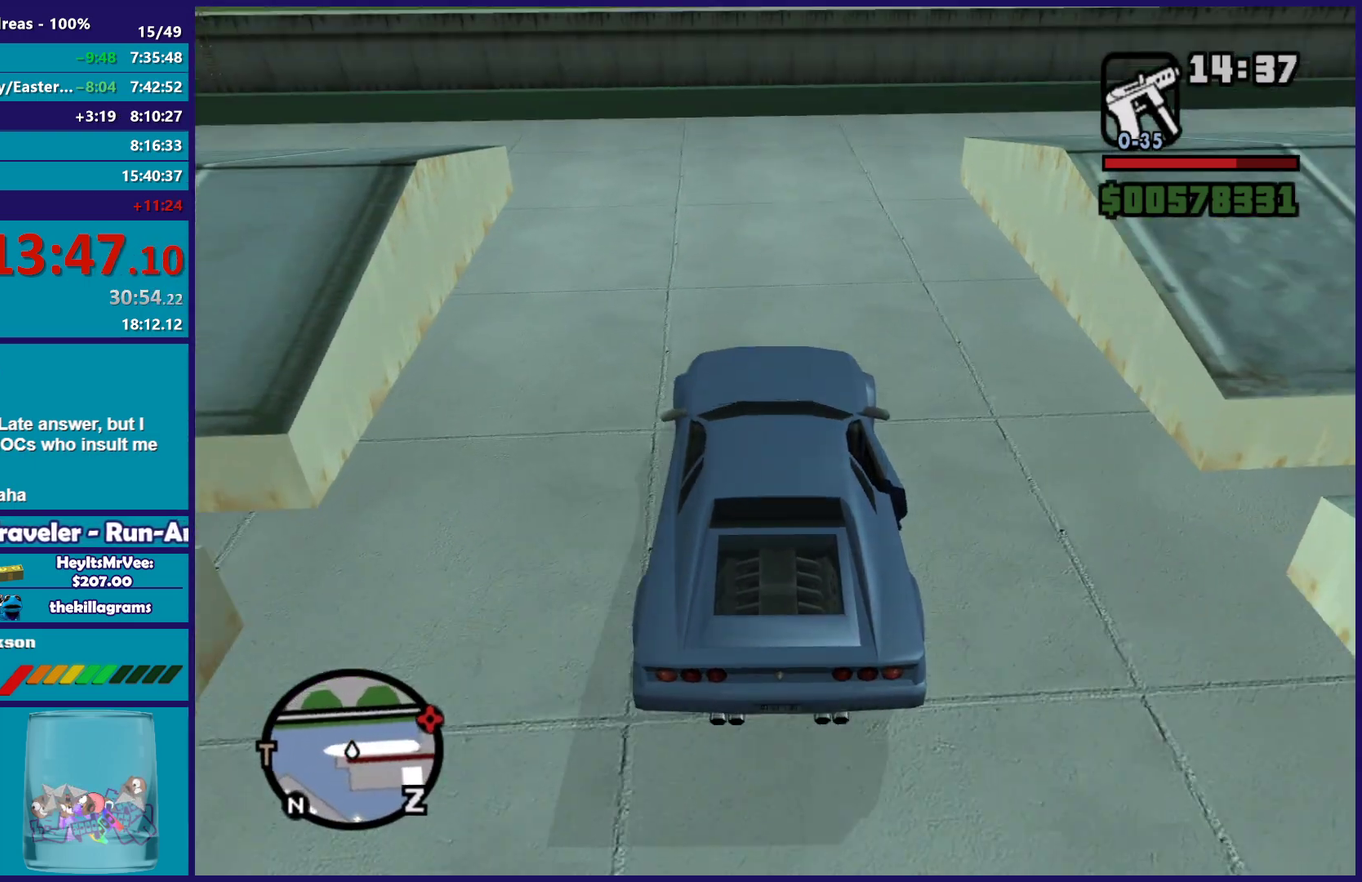
{"buttons": ["A"], "left_stick": "right", "right_stick": "center", "events": [[217, "left_stick", "right"], [267, "R2", "up"], [300, "A", "down"]]}
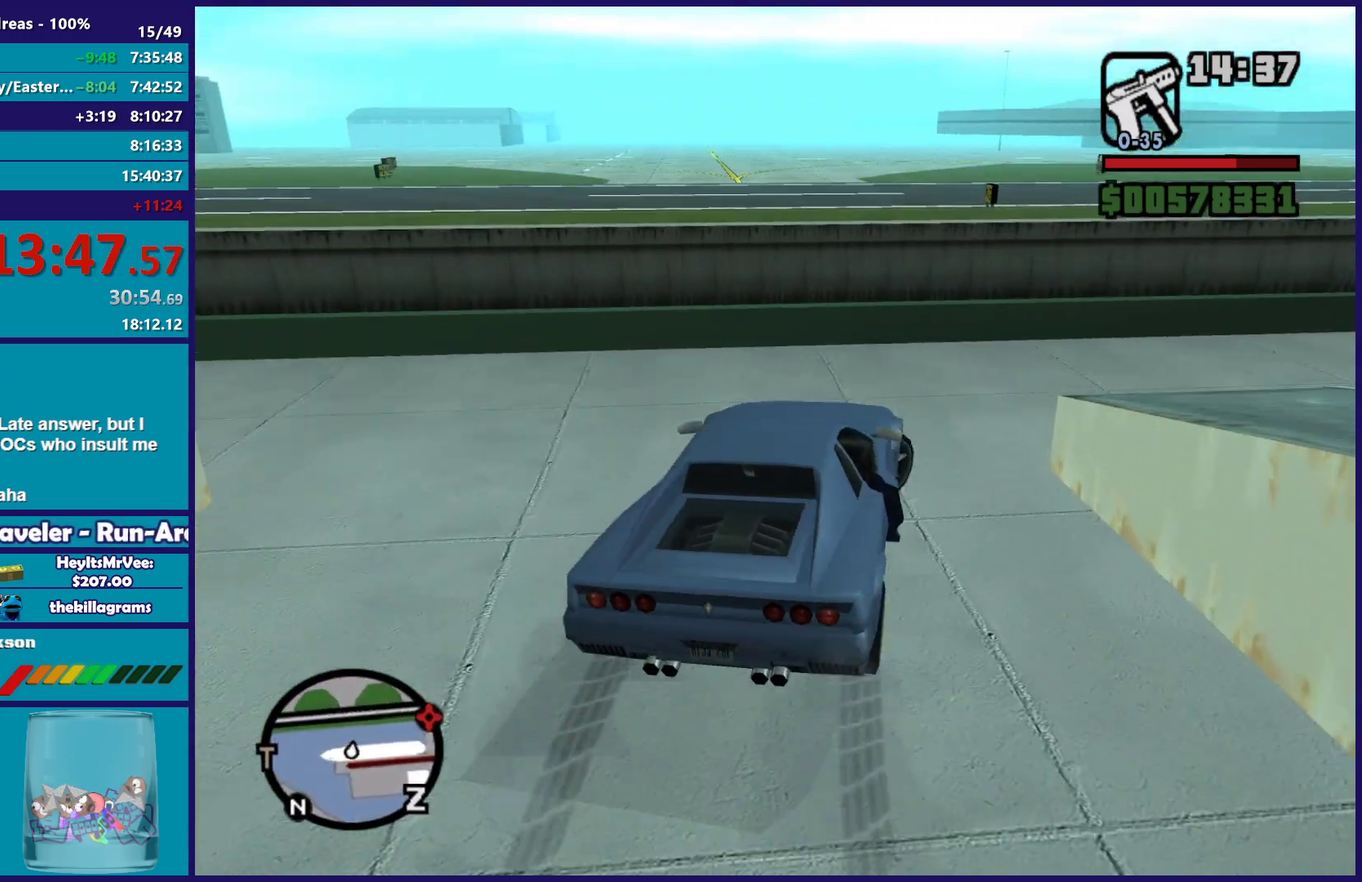
{"buttons": ["R2"], "left_stick": "down-right", "right_stick": "right", "events": [[100, "A", "up"], [283, "right_stick", "right"], [350, "left_stick", "center"], [483, "R2", "down"], [483, "left_stick", "down-right"]]}
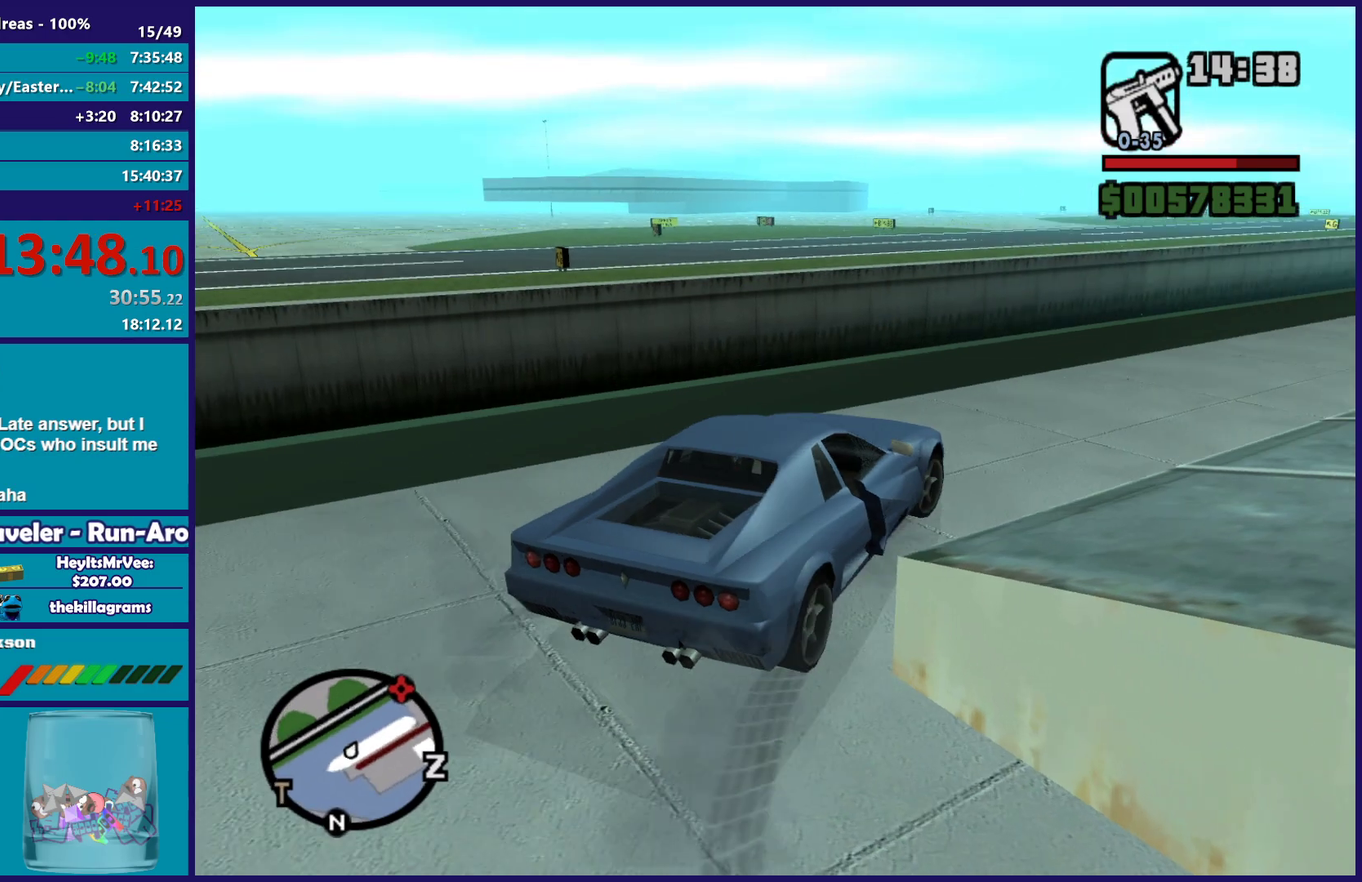
{"buttons": ["R2"], "left_stick": "center", "right_stick": "center", "events": [[50, "left_stick", "right"], [233, "right_stick", "down-right"], [417, "left_stick", "center"], [467, "right_stick", "center"]]}
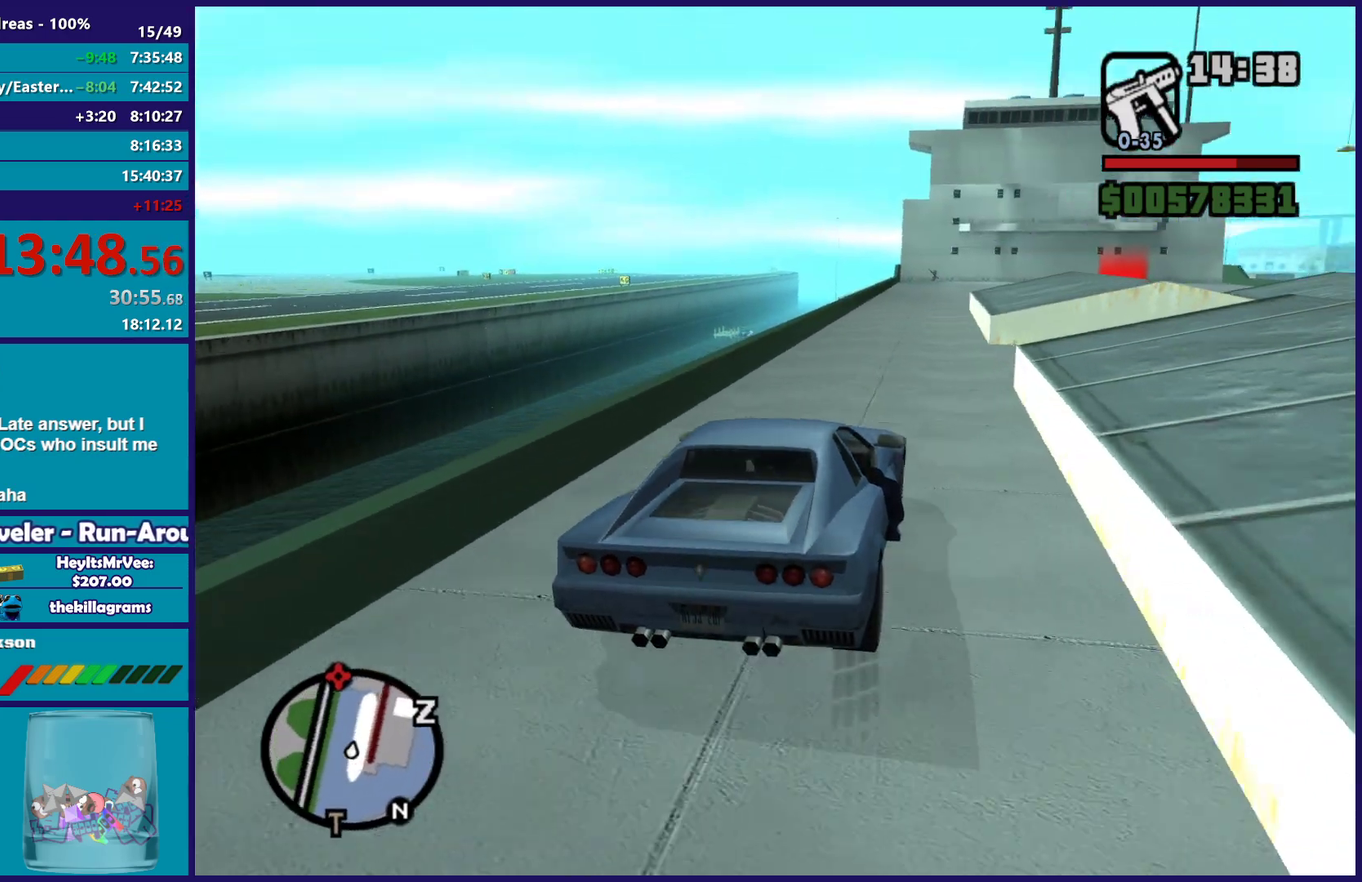
{"buttons": ["R2"], "left_stick": "center", "right_stick": "down-right"}
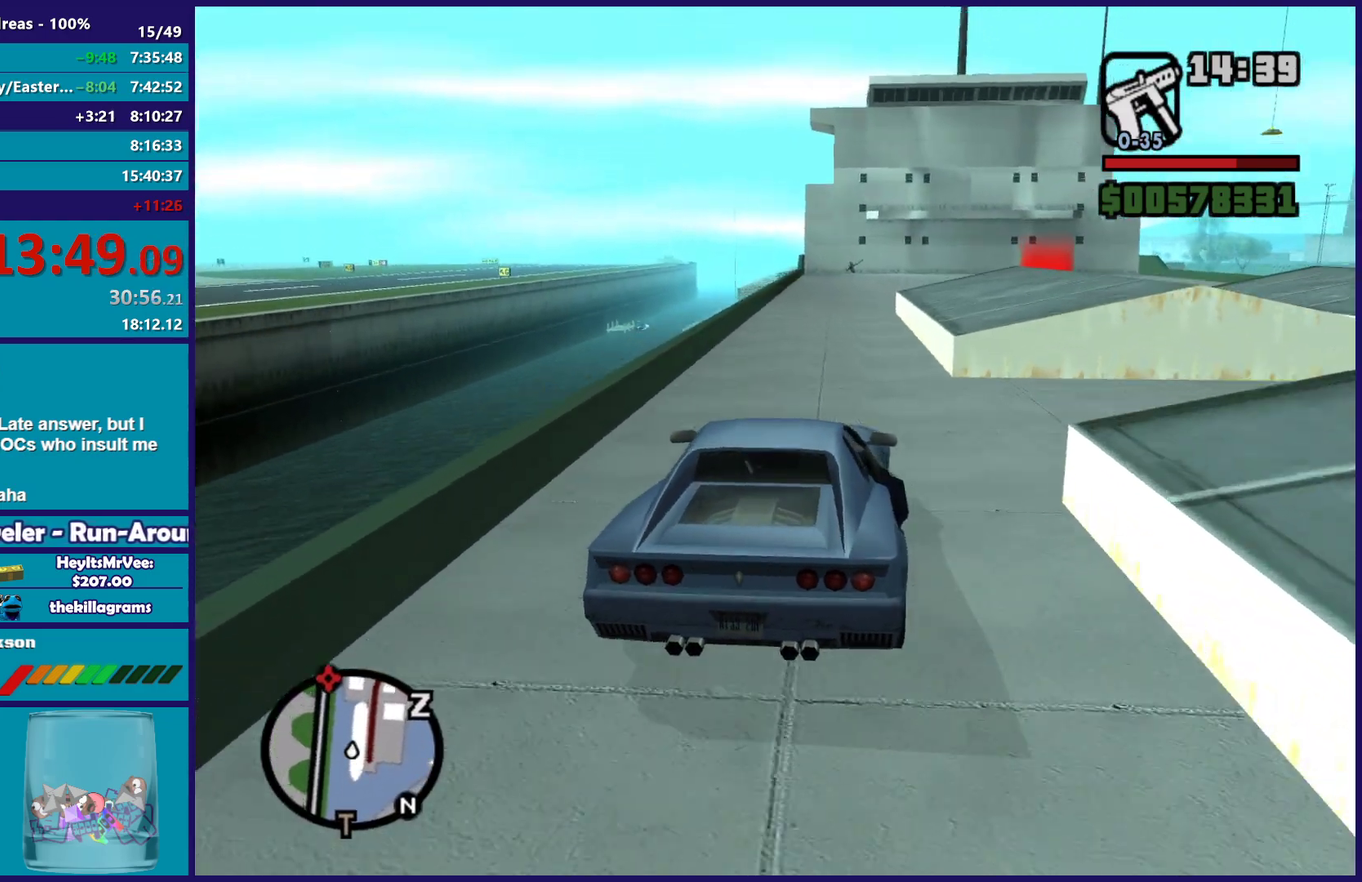
{"buttons": ["R2"], "left_stick": "right", "right_stick": "down"}